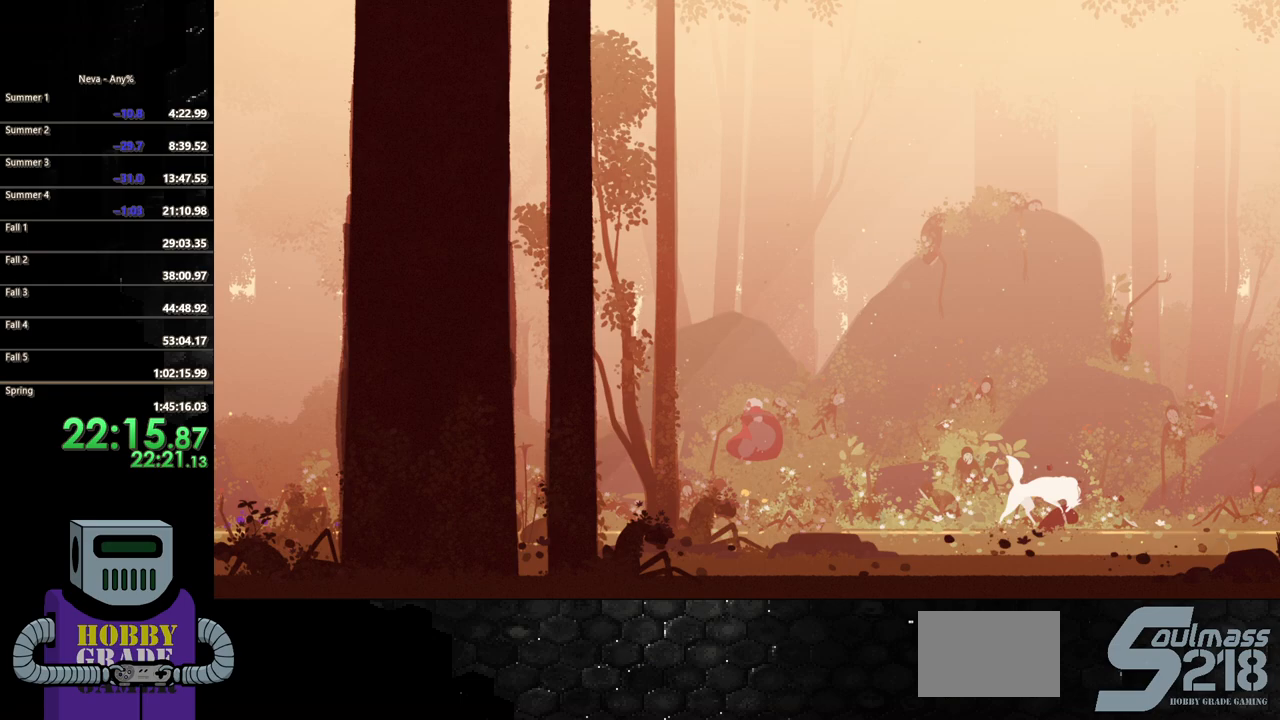
Gameplay with a controller (PlayStation layout); each line is a JSON object with the inputs held at the frame after it. "button_events" lists button changes between this image and that frame as [ms after this image, input, new state], when the widget could be followed in between (sticks are given only as held states). Not read: L3 R3 left_stick right_stick.
{"buttons": ["DPAD_RIGHT"], "button_events": [[333, "CIRCLE", "up"]]}
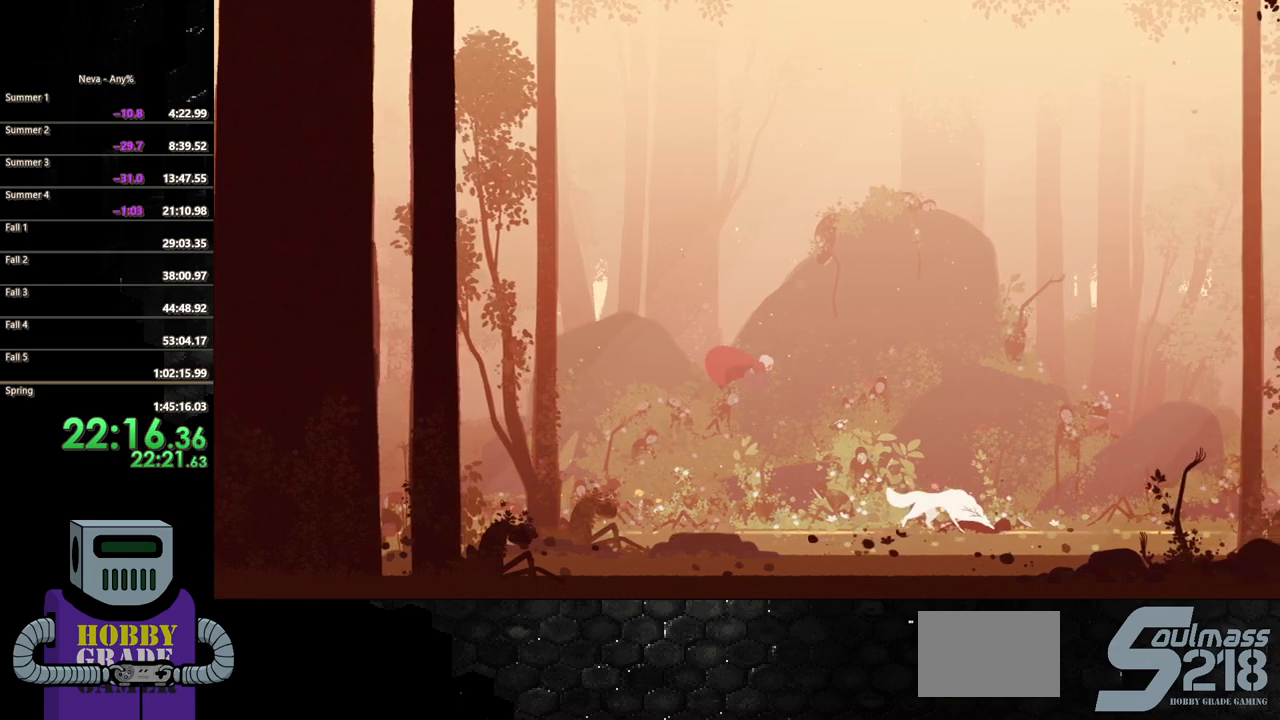
{"buttons": ["CIRCLE", "DPAD_RIGHT"], "button_events": [[83, "CIRCLE", "down"], [183, "CIRCLE", "up"], [400, "CIRCLE", "down"]]}
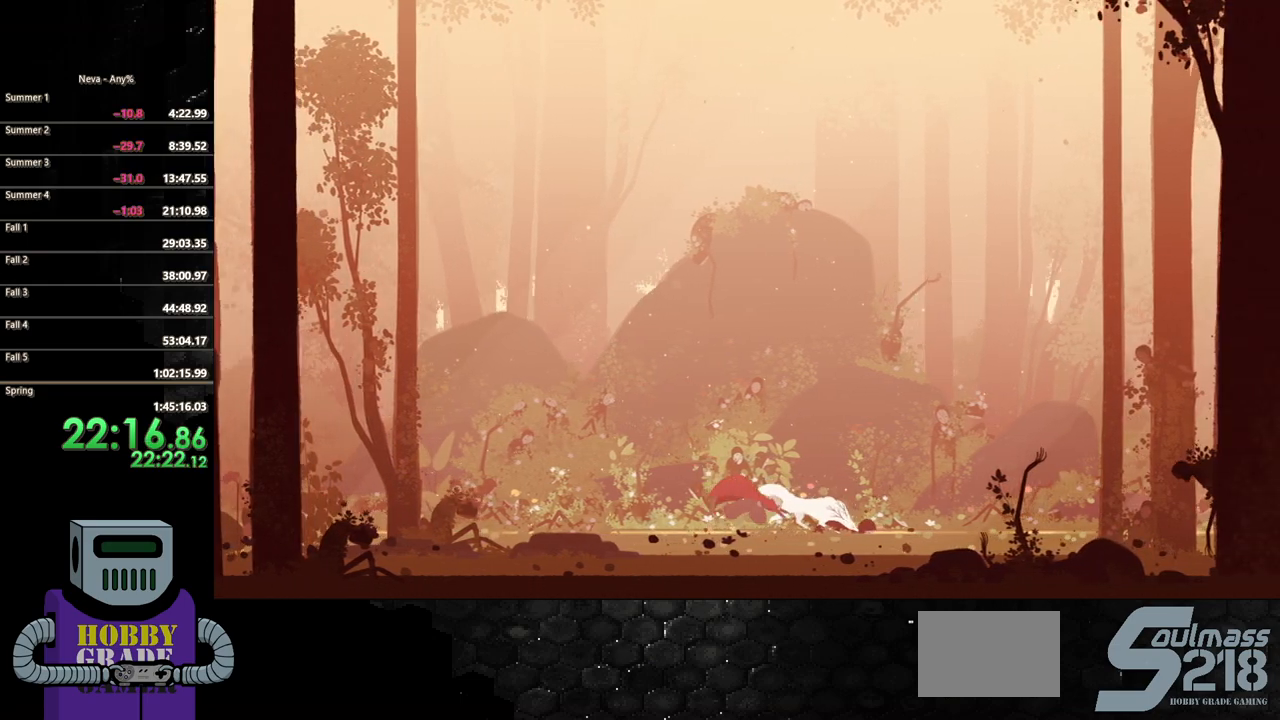
{"buttons": ["TRIANGLE", "DPAD_RIGHT"], "button_events": [[17, "CIRCLE", "up"], [83, "CIRCLE", "down"], [233, "CIRCLE", "up"], [417, "TRIANGLE", "down"]]}
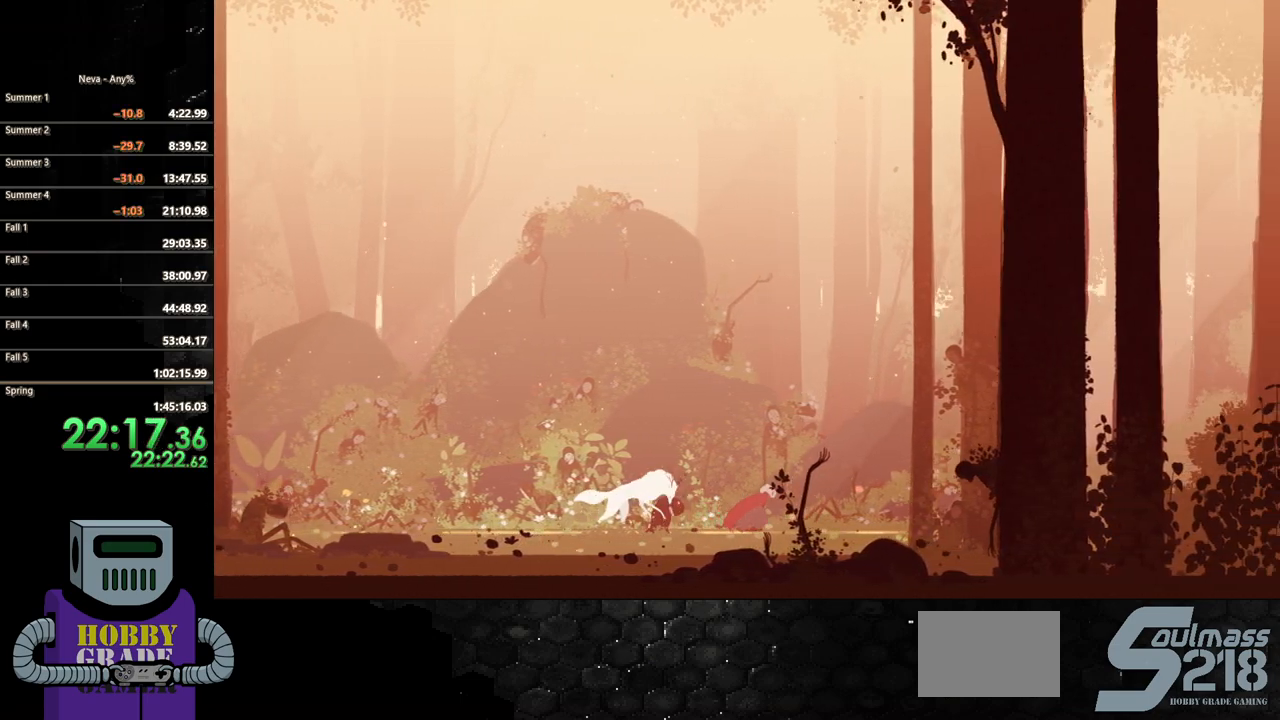
{"buttons": ["CIRCLE", "DPAD_RIGHT"], "button_events": [[50, "TRIANGLE", "up"], [217, "CIRCLE", "down"], [267, "DPAD_DOWN", "down"], [333, "DPAD_DOWN", "up"], [383, "CIRCLE", "up"], [450, "CIRCLE", "down"]]}
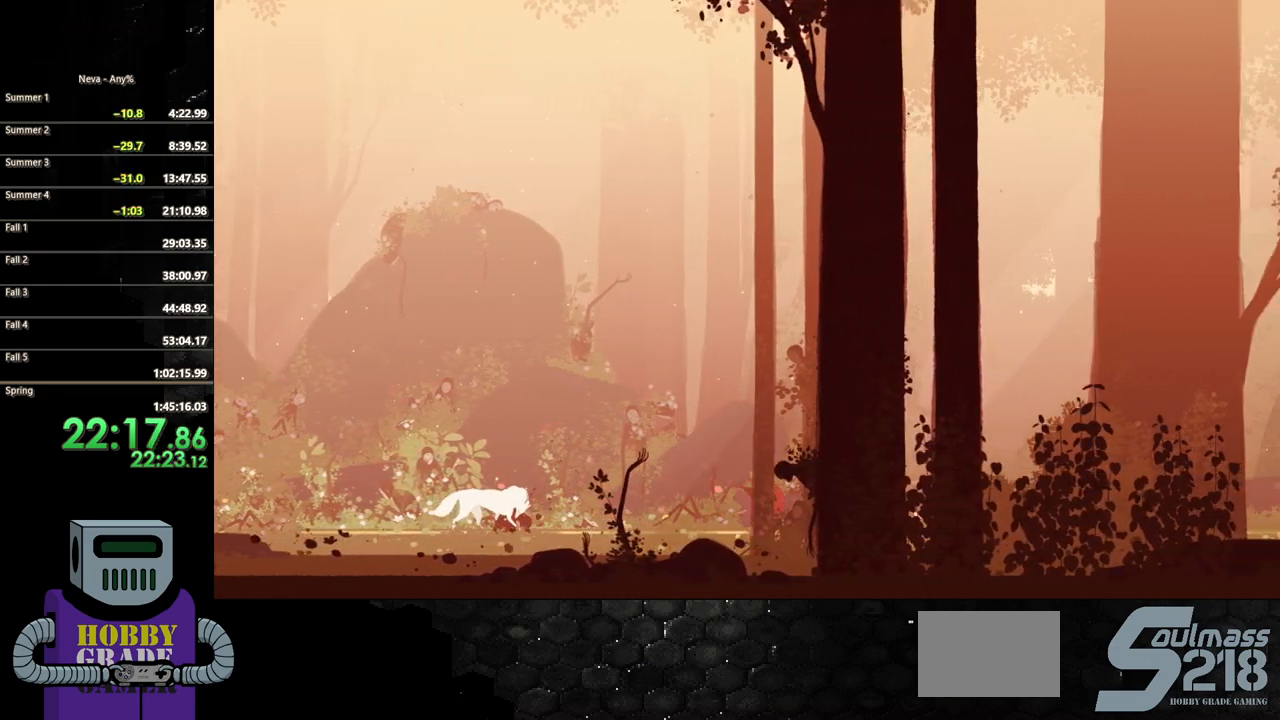
{"buttons": ["CIRCLE", "DPAD_RIGHT"], "button_events": [[100, "CIRCLE", "up"], [300, "CROSS", "down"], [350, "CIRCLE", "down"], [400, "CROSS", "up"]]}
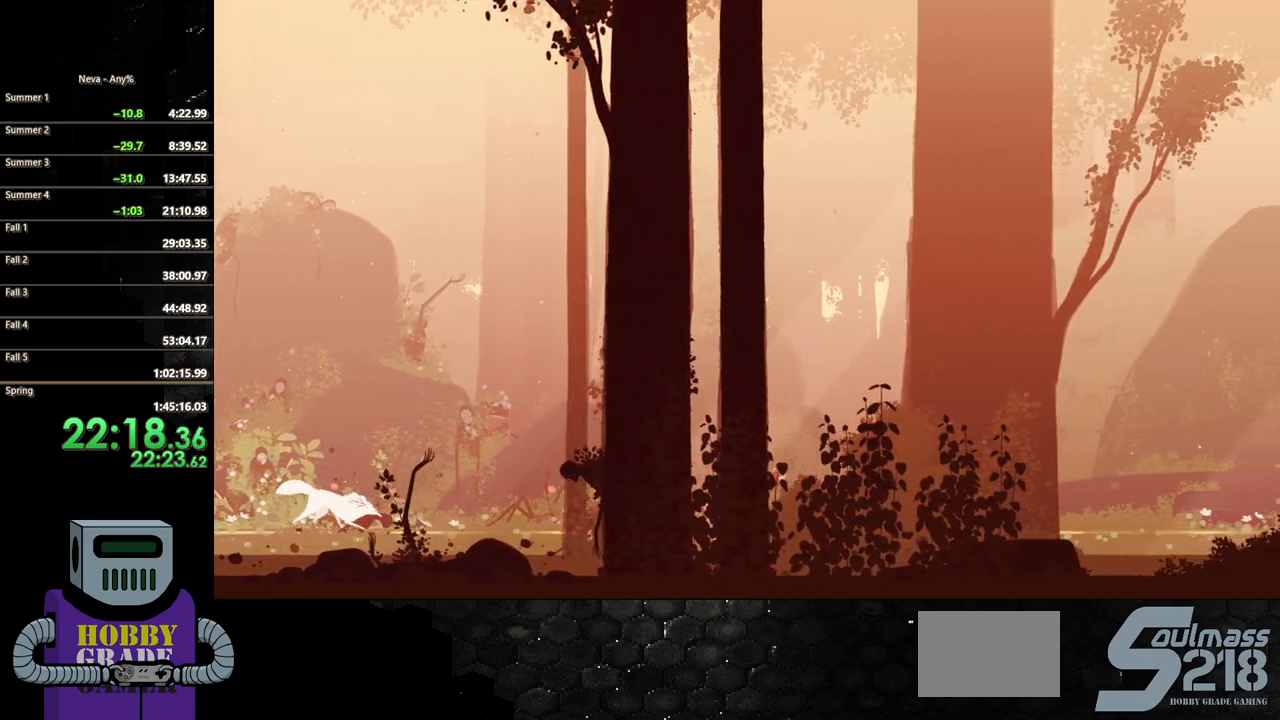
{"buttons": ["CROSS", "DPAD_RIGHT"], "button_events": [[200, "CIRCLE", "up"], [483, "CROSS", "down"]]}
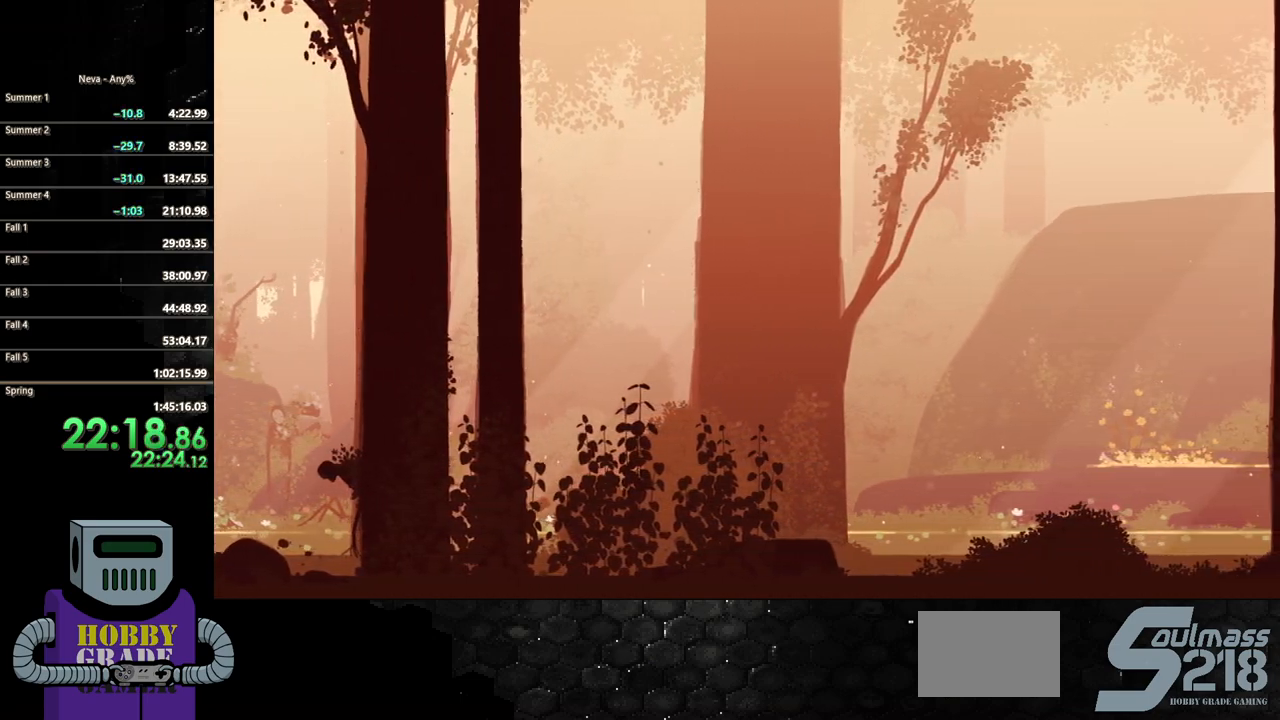
{"buttons": ["DPAD_RIGHT"], "button_events": [[50, "CIRCLE", "down"], [100, "CROSS", "up"], [450, "CIRCLE", "up"]]}
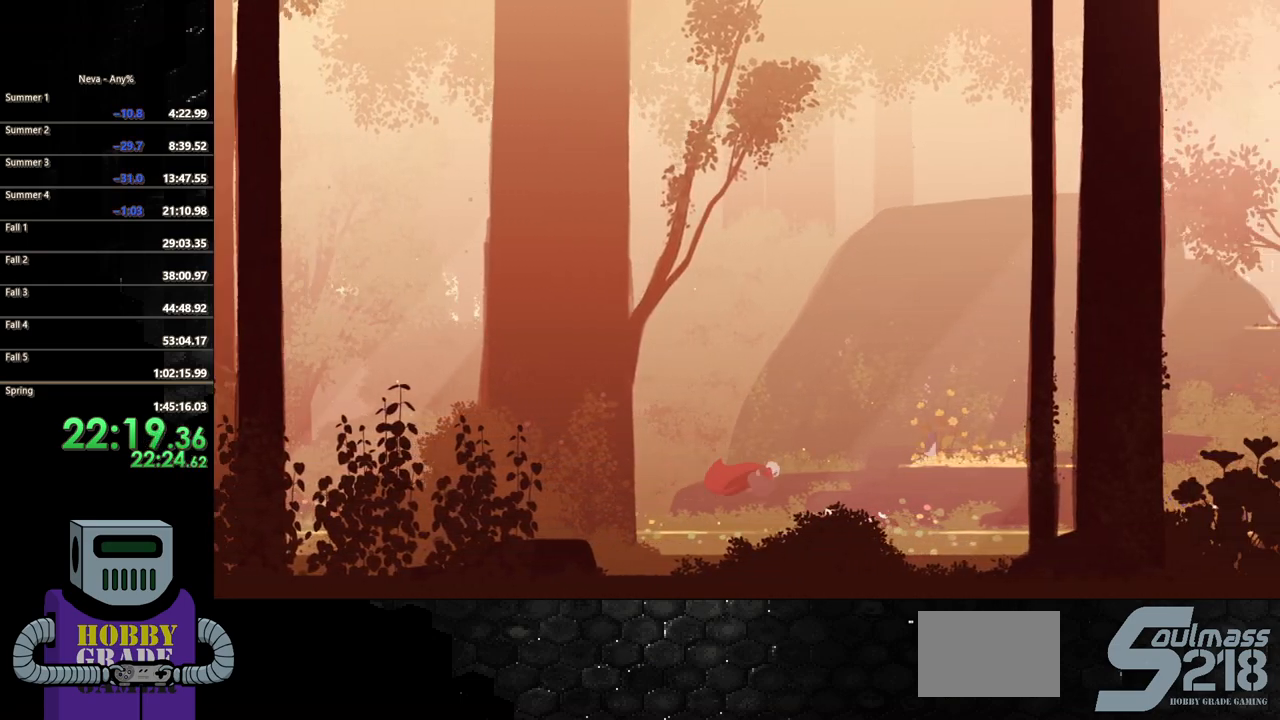
{"buttons": ["CIRCLE", "DPAD_RIGHT"], "button_events": [[267, "CROSS", "down"], [333, "CIRCLE", "down"], [367, "CROSS", "up"]]}
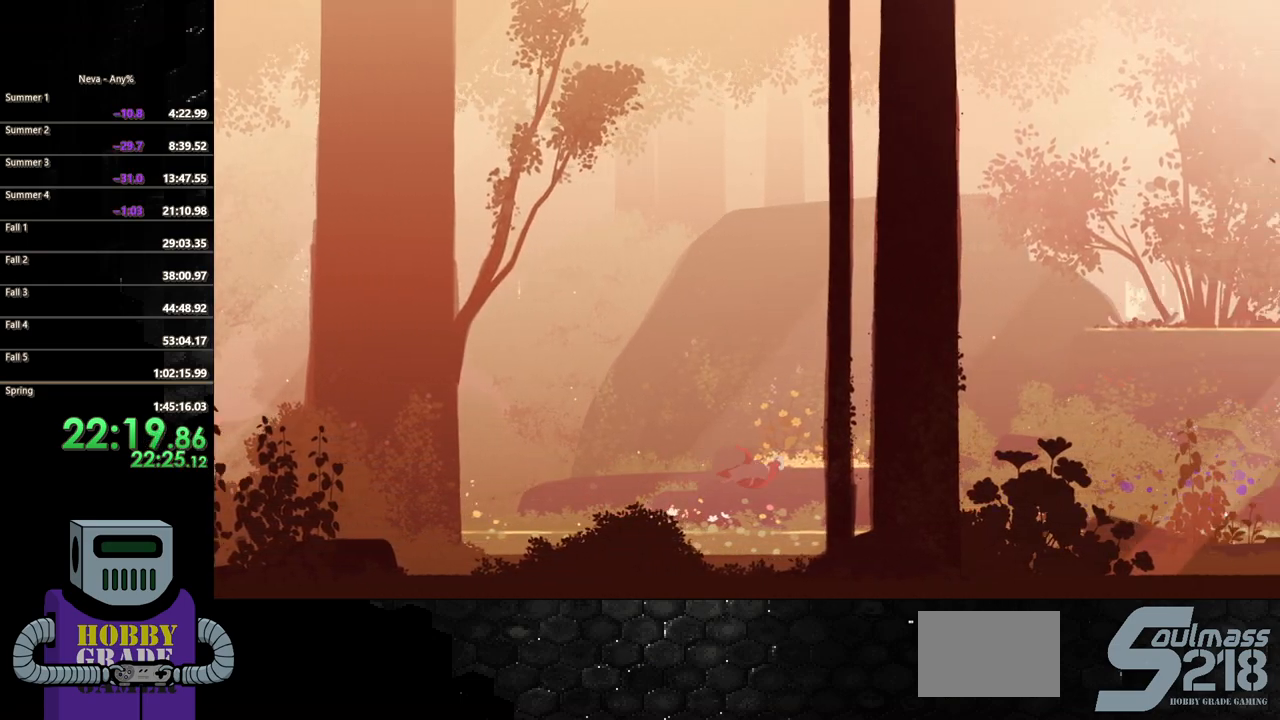
{"buttons": ["CROSS", "DPAD_RIGHT"], "button_events": [[217, "CIRCLE", "up"], [467, "CROSS", "down"]]}
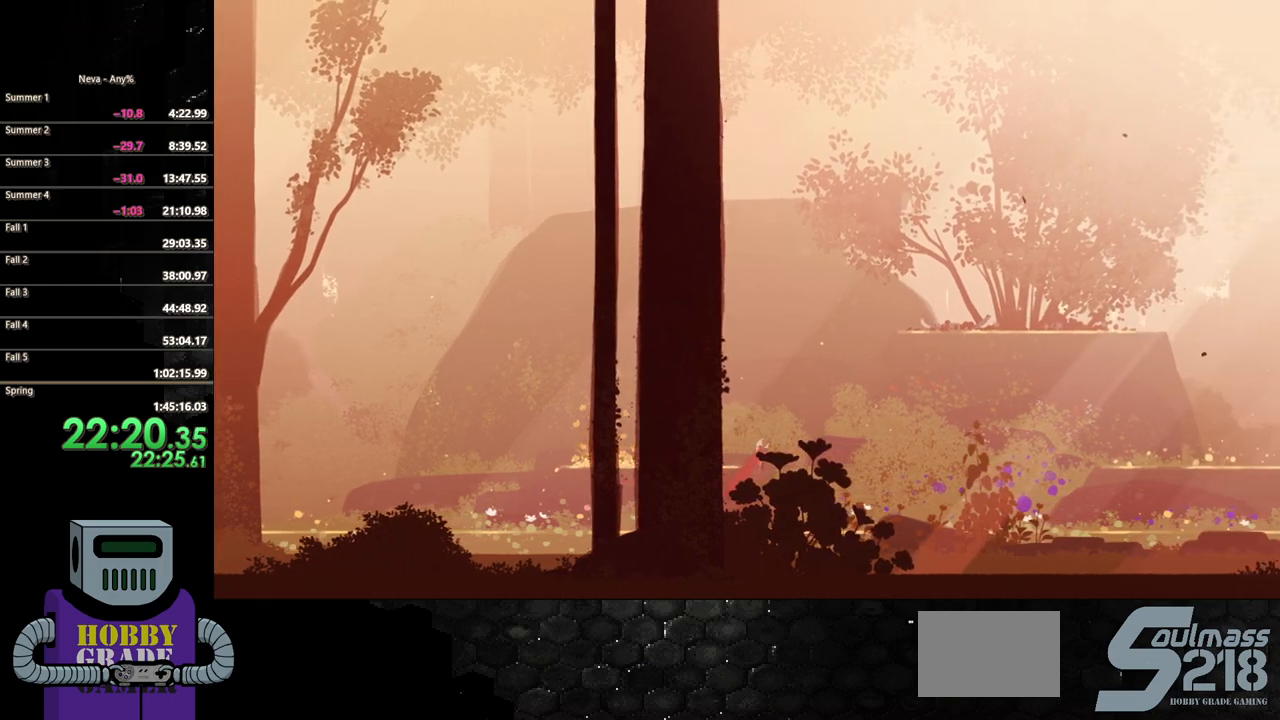
{"buttons": ["DPAD_RIGHT"], "button_events": [[33, "CIRCLE", "down"], [50, "CROSS", "up"], [400, "CIRCLE", "up"]]}
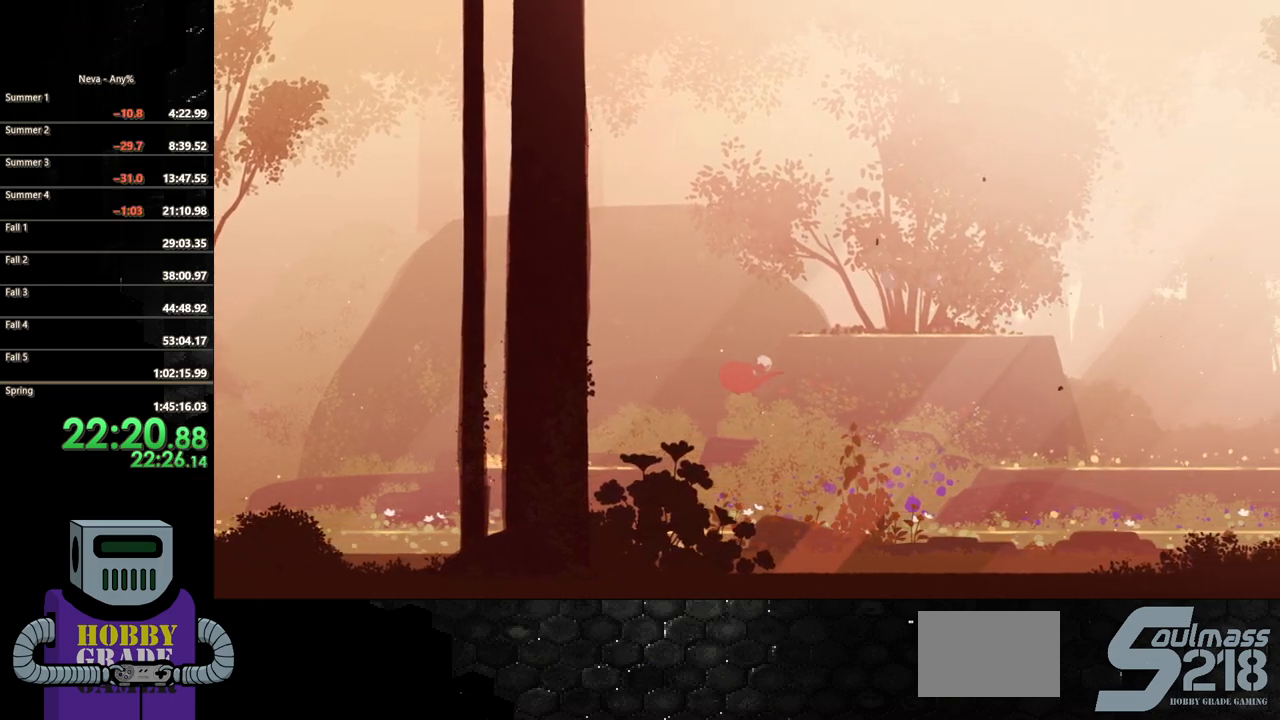
{"buttons": ["CIRCLE", "DPAD_RIGHT"], "button_events": [[200, "CIRCLE", "down"], [300, "CIRCLE", "up"], [383, "CIRCLE", "down"]]}
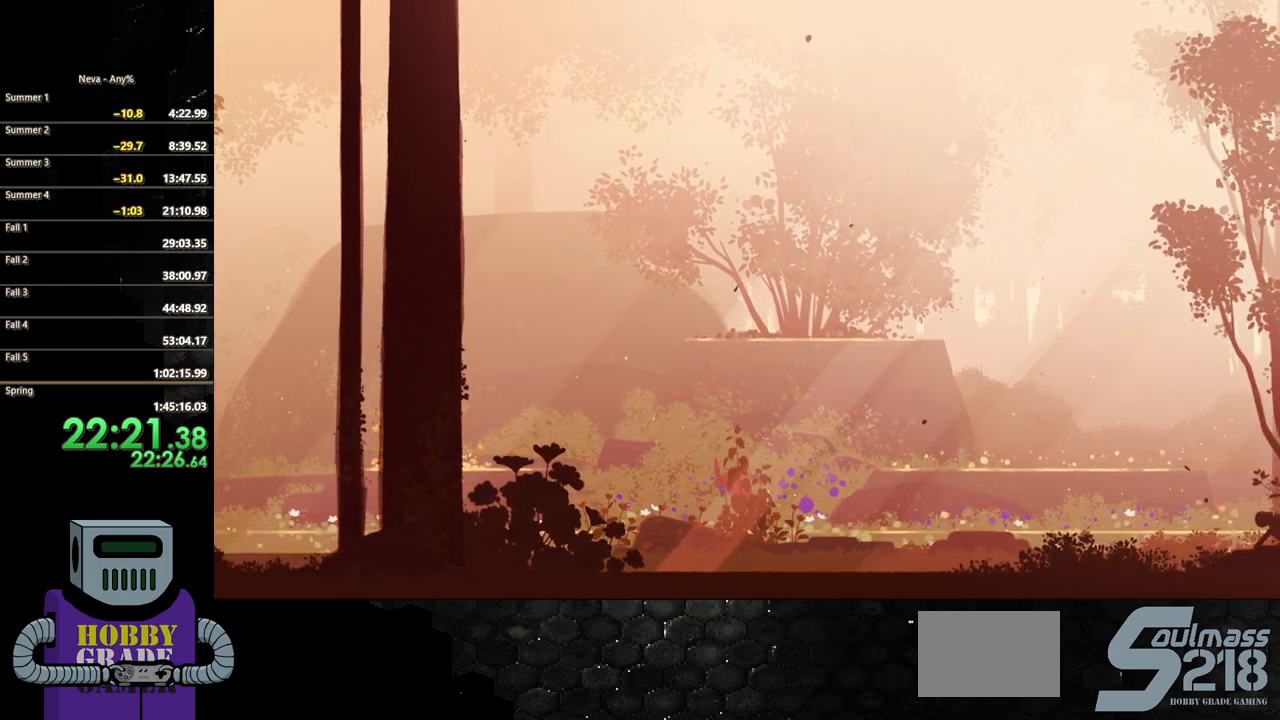
{"buttons": ["TRIANGLE", "DPAD_RIGHT"], "button_events": [[317, "CIRCLE", "up"], [433, "TRIANGLE", "down"]]}
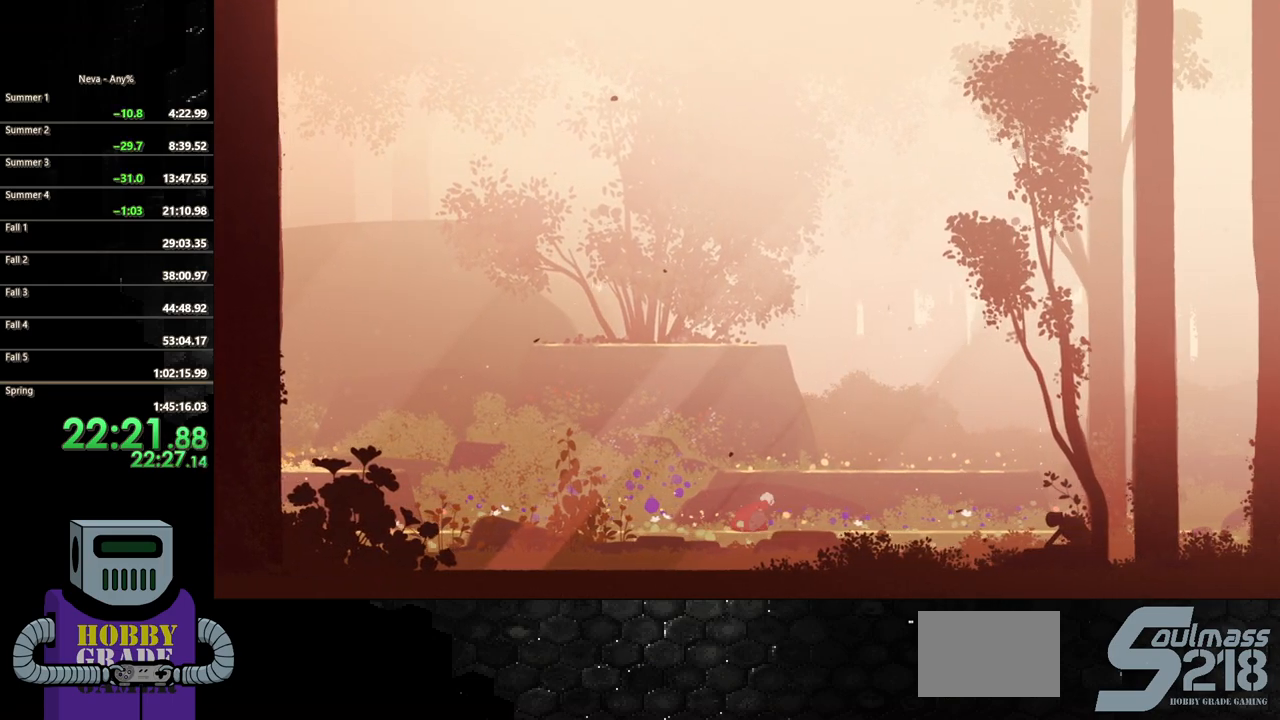
{"buttons": ["CIRCLE", "DPAD_RIGHT"], "button_events": [[33, "TRIANGLE", "up"], [83, "TRIANGLE", "down"], [183, "TRIANGLE", "up"], [267, "CIRCLE", "down"], [400, "CIRCLE", "up"], [467, "CIRCLE", "down"]]}
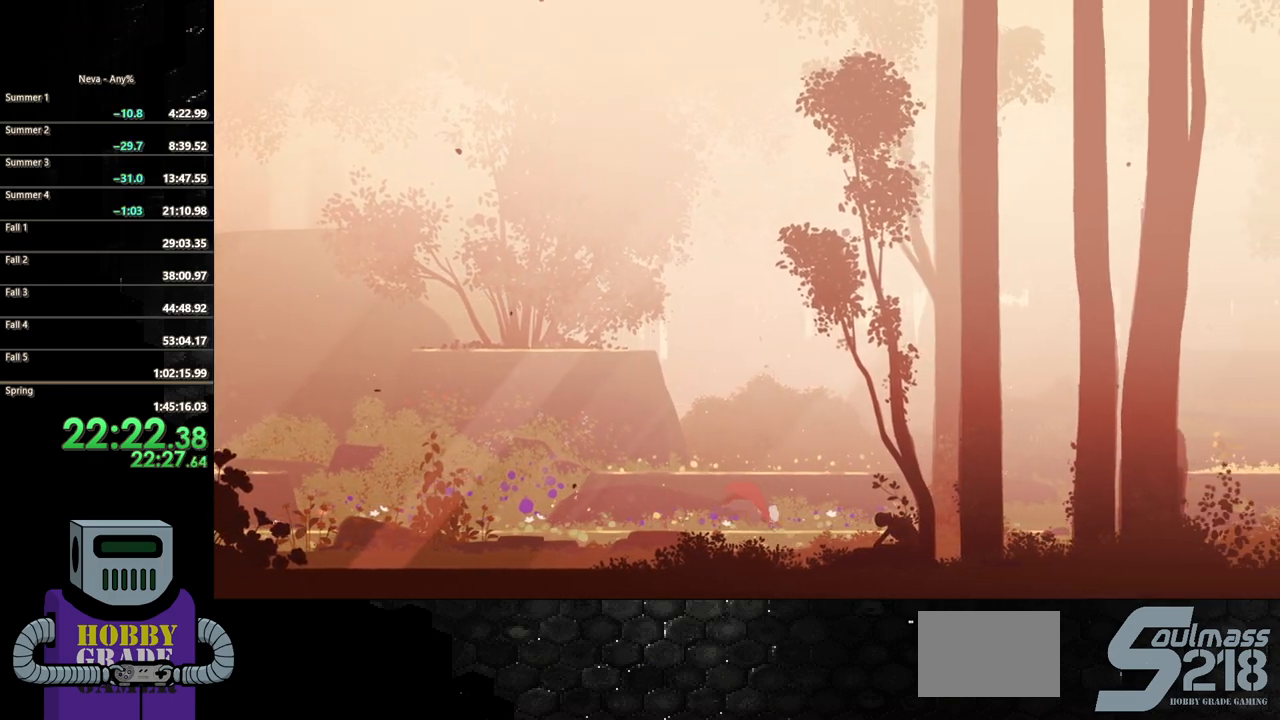
{"buttons": ["CIRCLE", "DPAD_RIGHT"], "button_events": [[83, "CIRCLE", "up"], [217, "CIRCLE", "down"], [333, "CIRCLE", "up"], [400, "CIRCLE", "down"]]}
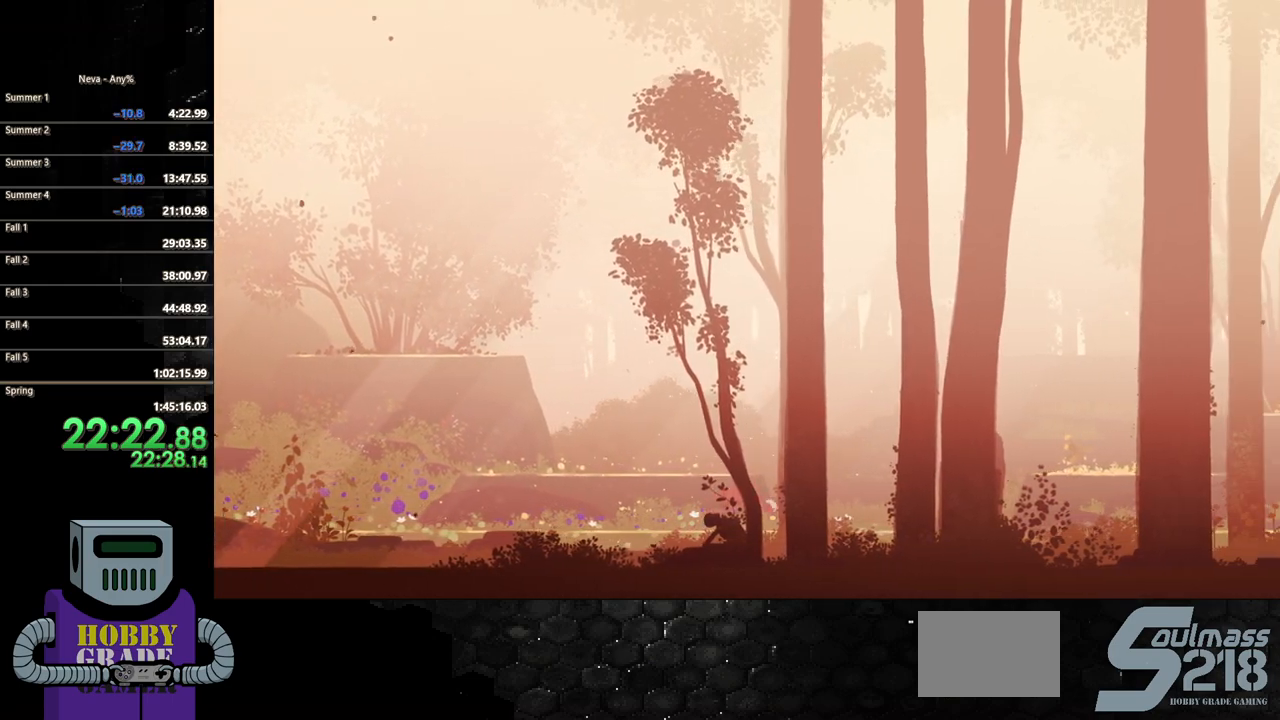
{"buttons": ["DPAD_RIGHT"], "button_events": [[17, "CIRCLE", "up"], [100, "CIRCLE", "down"], [183, "CIRCLE", "up"], [250, "CIRCLE", "down"], [400, "CIRCLE", "up"]]}
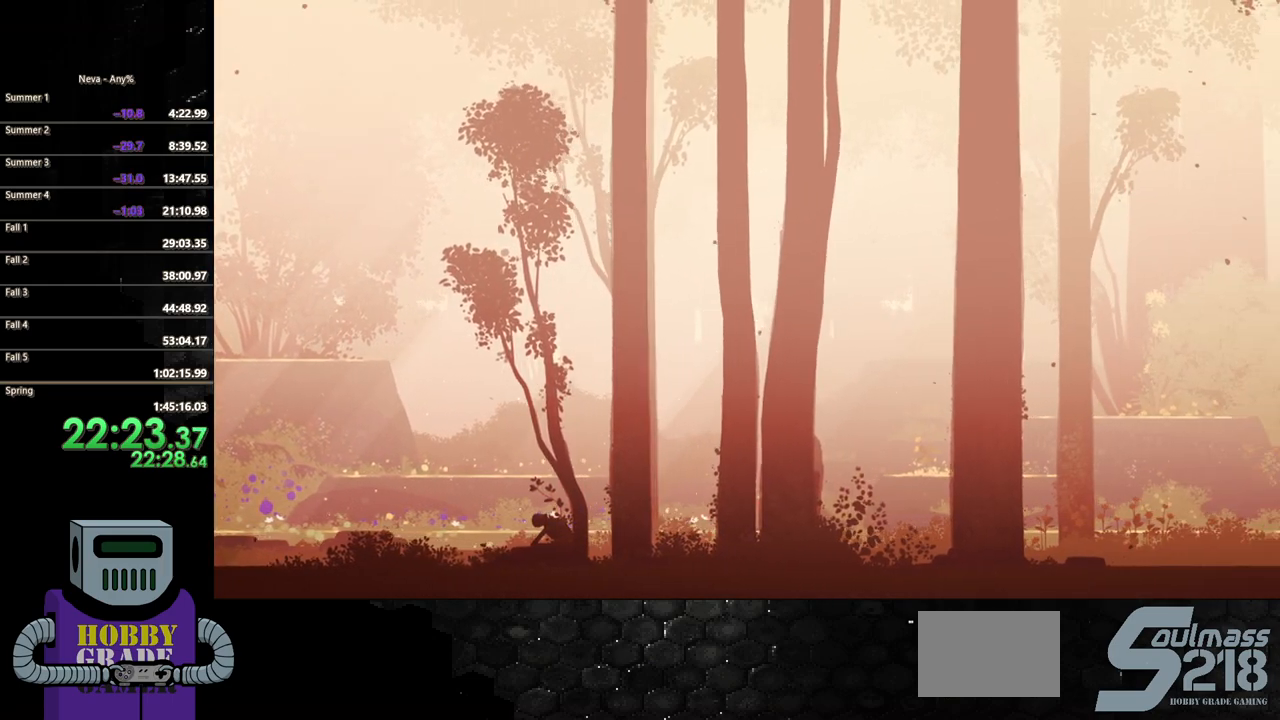
{"buttons": ["DPAD_RIGHT"], "button_events": [[217, "CROSS", "down"], [283, "CROSS", "up"], [350, "CROSS", "down"], [500, "CROSS", "up"]]}
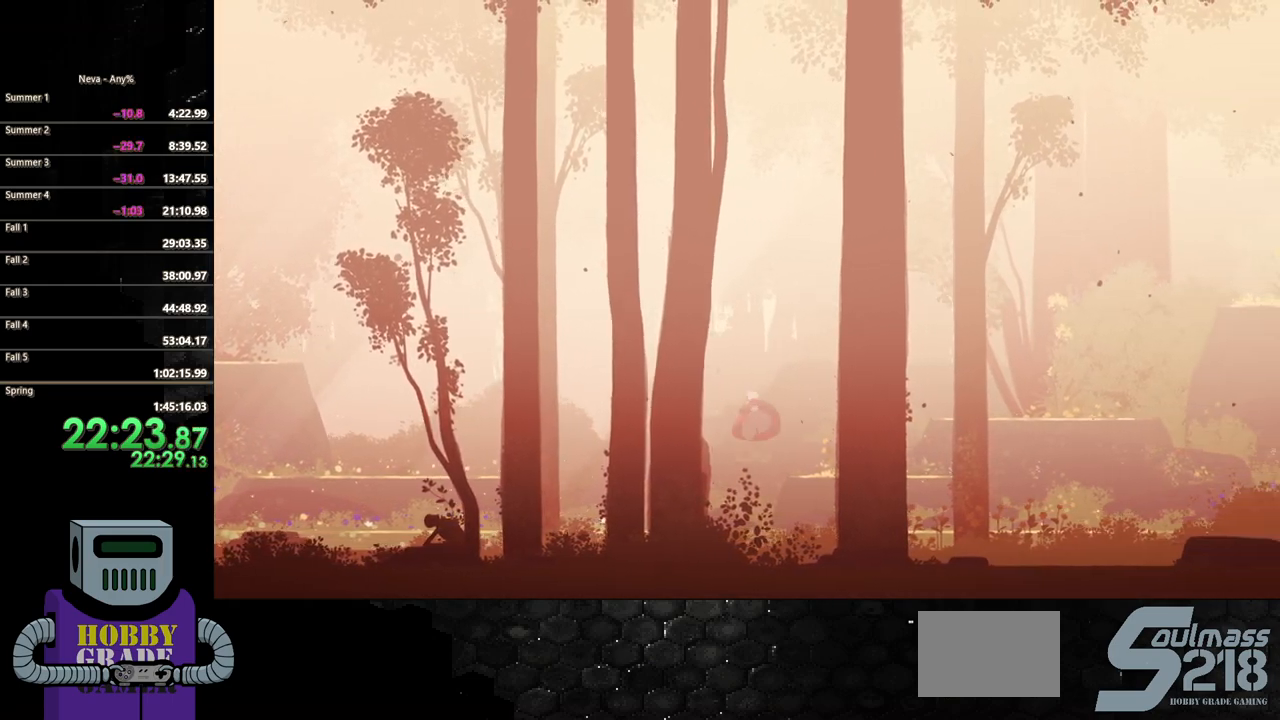
{"buttons": ["DPAD_RIGHT"], "button_events": []}
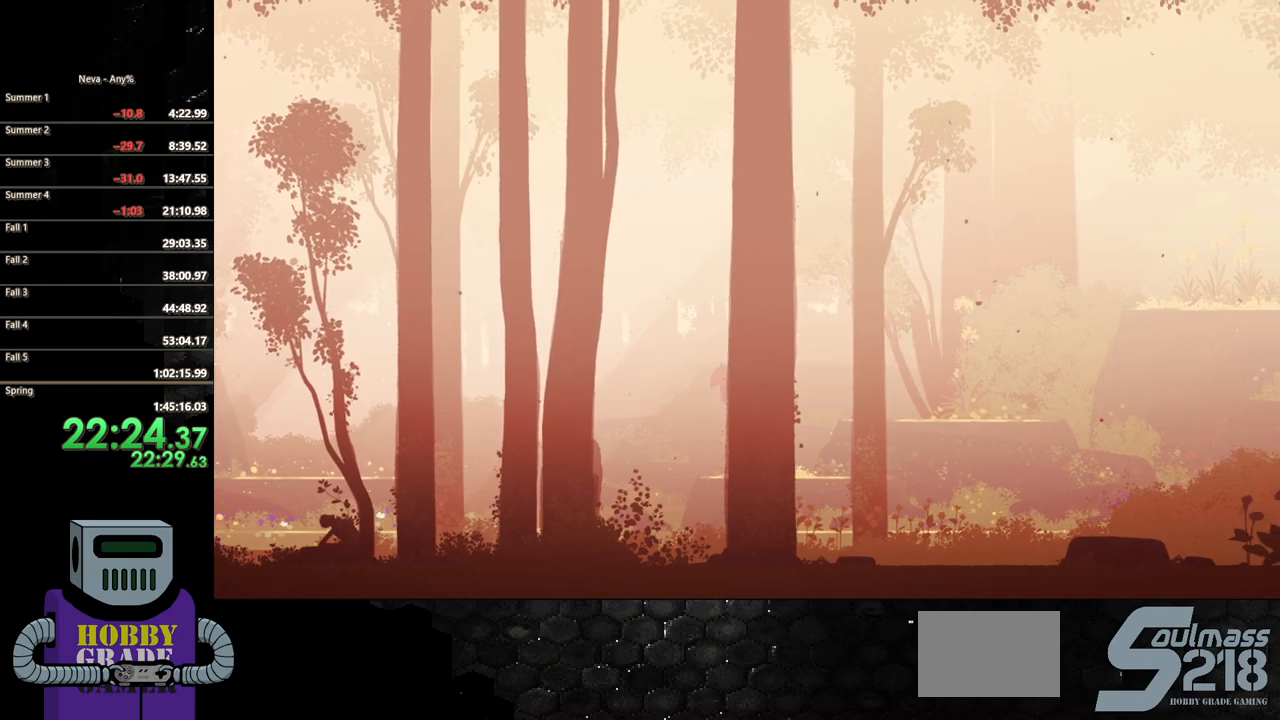
{"buttons": ["CROSS", "DPAD_RIGHT"], "button_events": [[367, "CROSS", "down"]]}
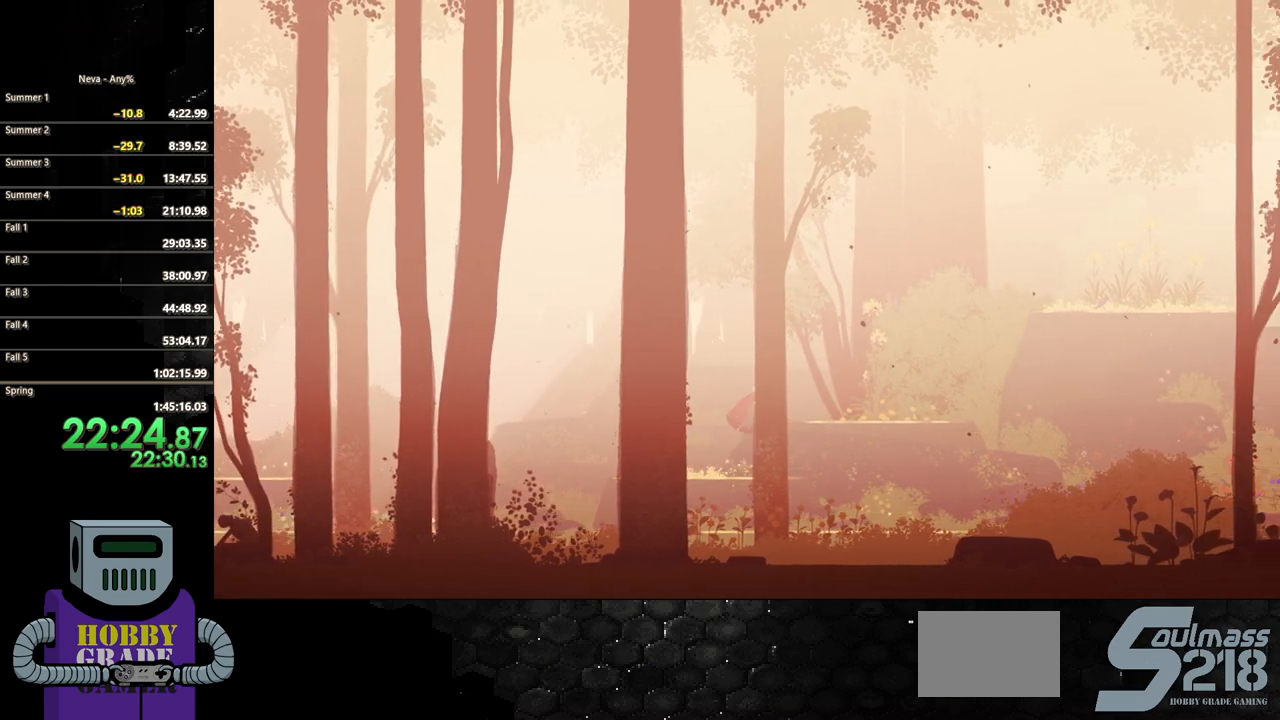
{"buttons": ["CIRCLE", "DPAD_RIGHT"], "button_events": [[67, "CROSS", "up"], [483, "CIRCLE", "down"]]}
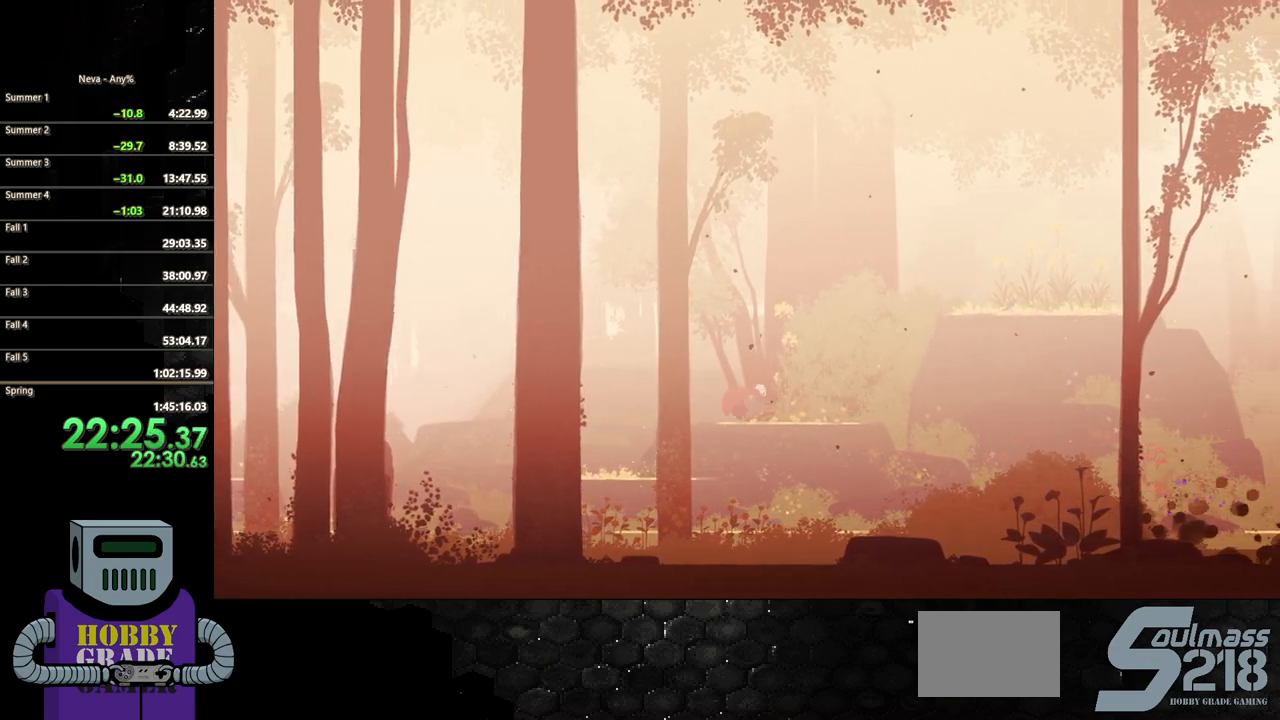
{"buttons": ["DPAD_RIGHT"], "button_events": [[67, "CIRCLE", "up"], [300, "CROSS", "down"], [450, "CROSS", "up"]]}
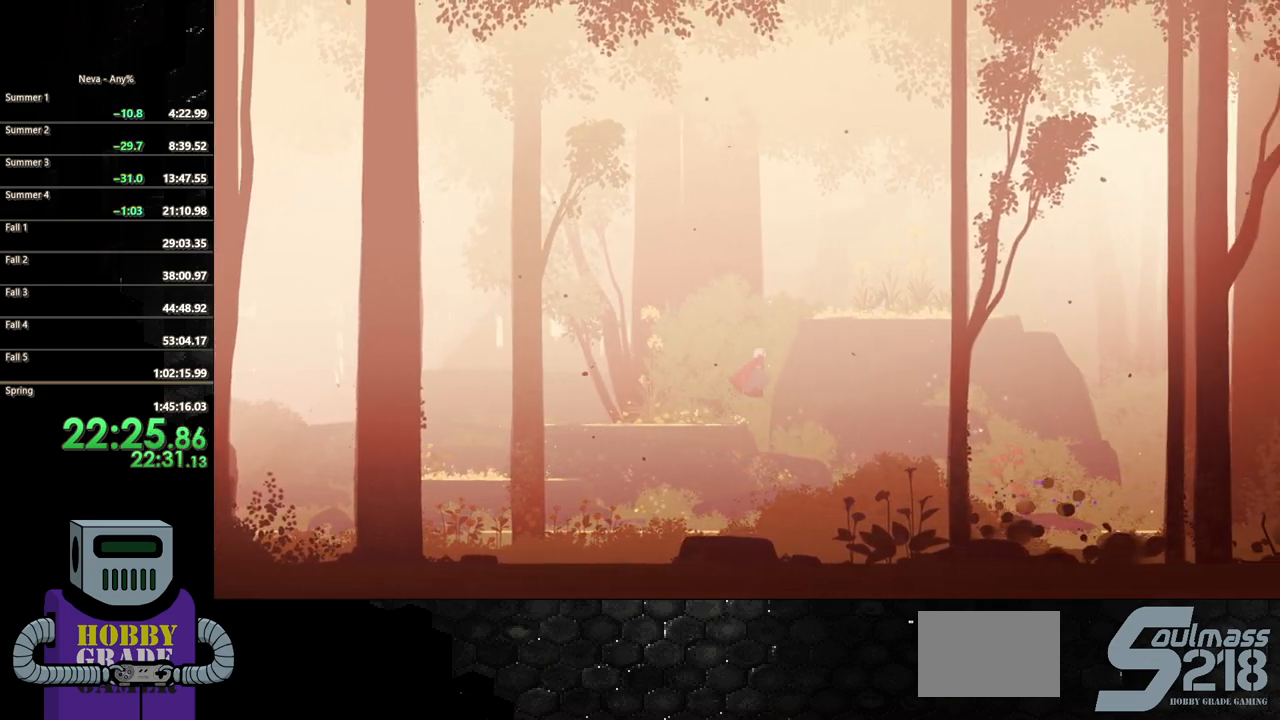
{"buttons": ["DPAD_RIGHT"], "button_events": [[33, "CROSS", "down"], [333, "CROSS", "up"]]}
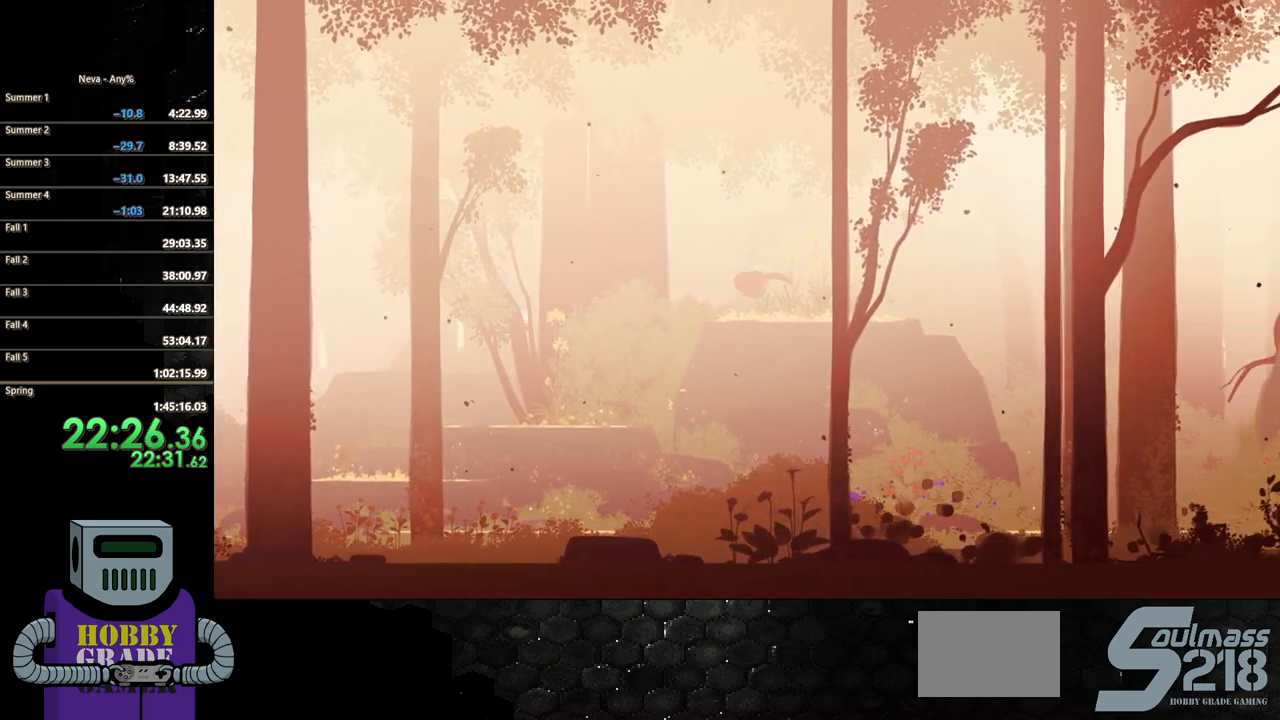
{"buttons": ["DPAD_RIGHT"], "button_events": []}
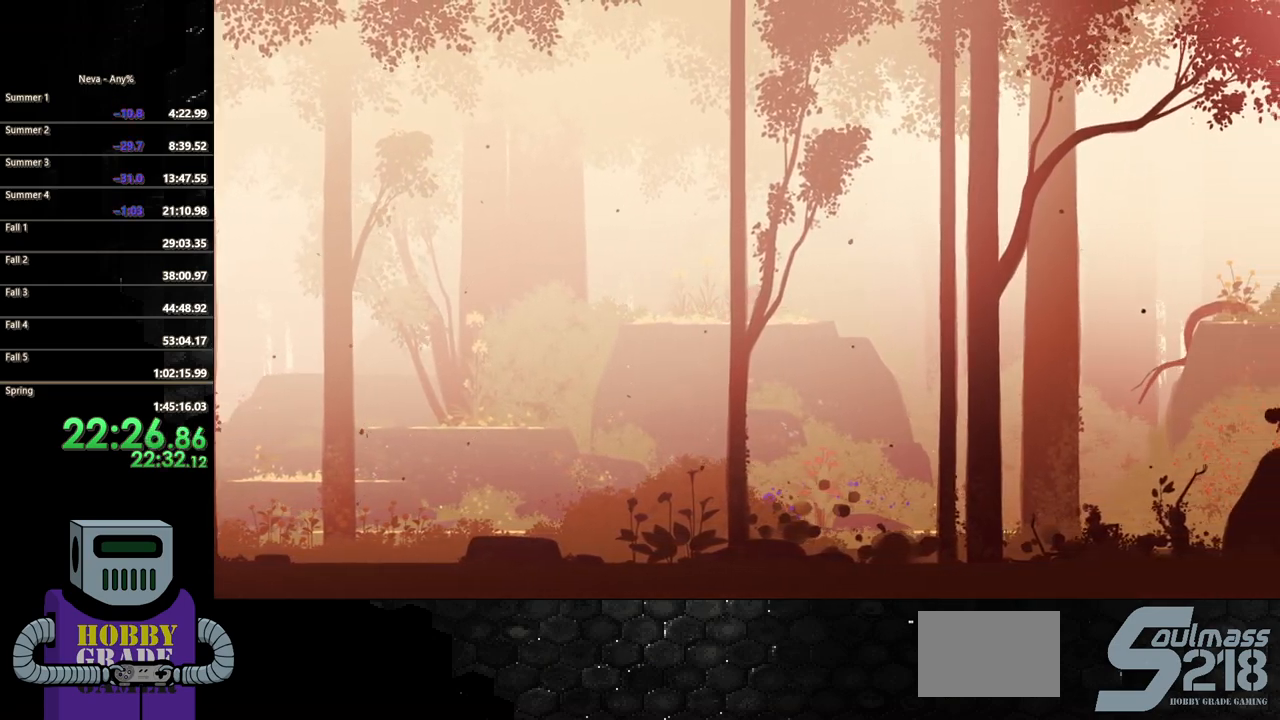
{"buttons": ["CROSS", "DPAD_RIGHT"], "button_events": [[467, "CROSS", "down"]]}
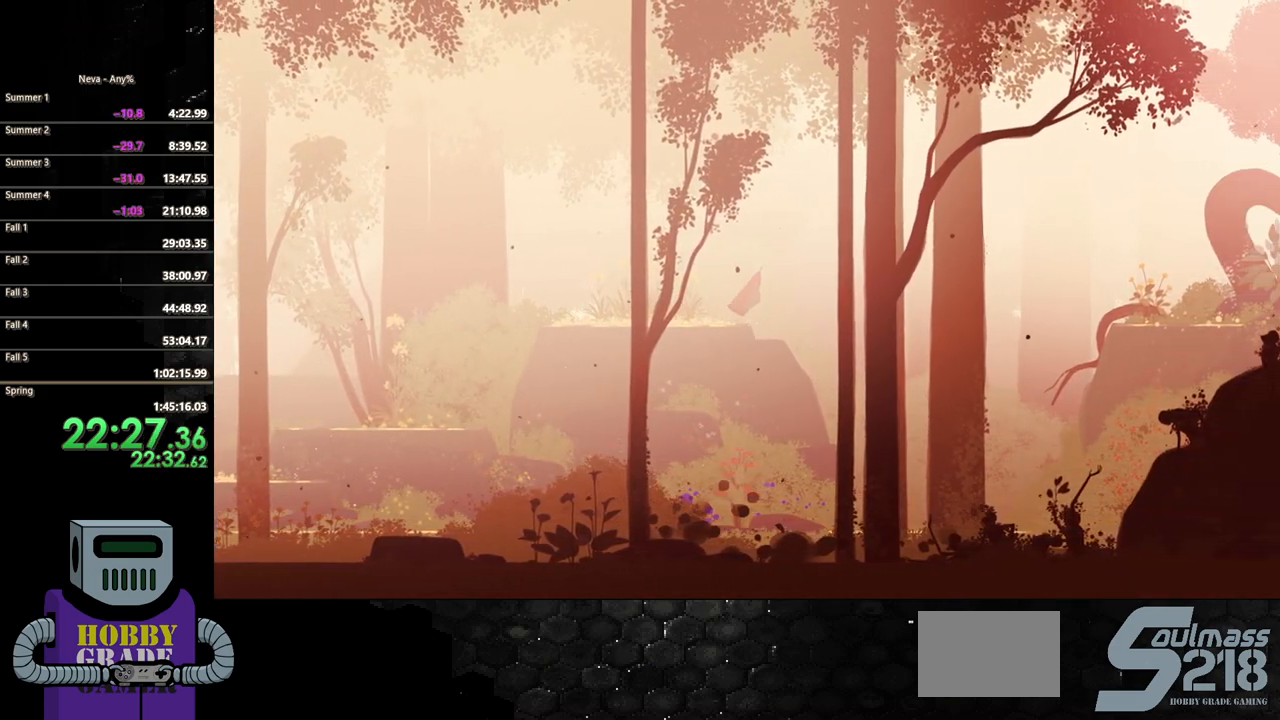
{"buttons": ["CIRCLE", "DPAD_RIGHT"], "button_events": [[267, "CROSS", "up"], [417, "CIRCLE", "down"]]}
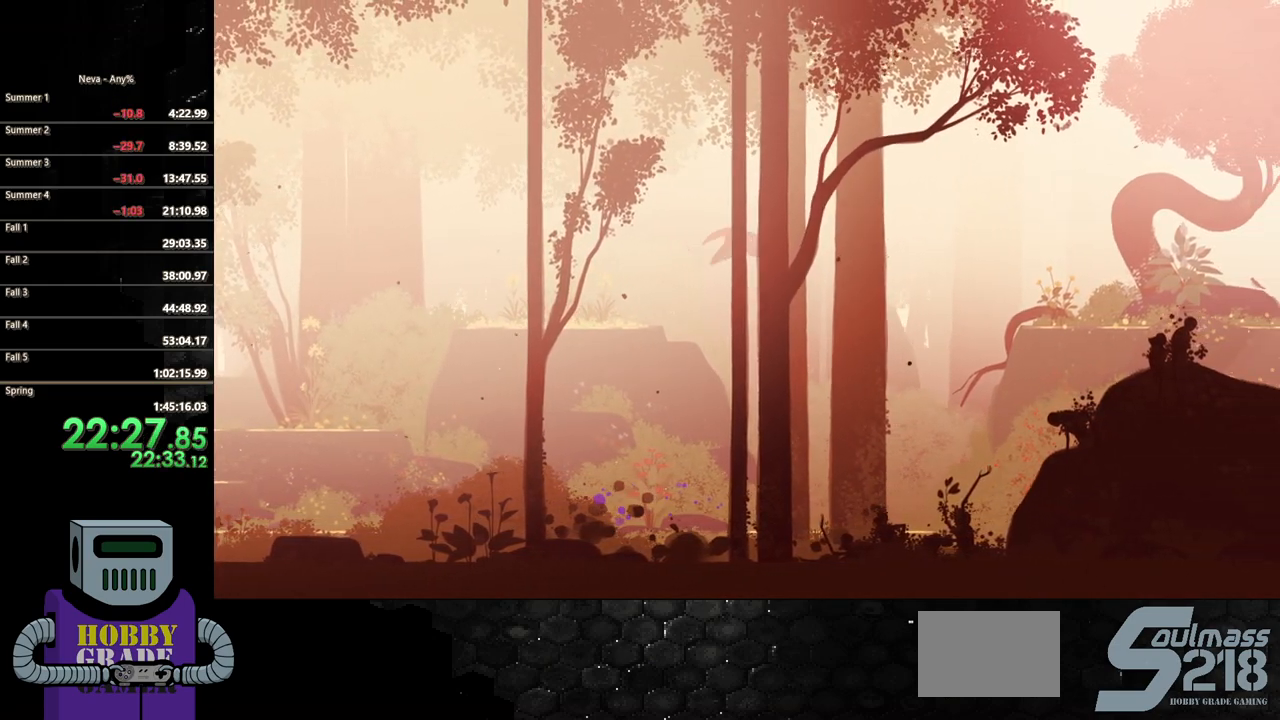
{"buttons": ["CROSS", "DPAD_RIGHT"], "button_events": [[183, "CIRCLE", "up"], [450, "CROSS", "down"]]}
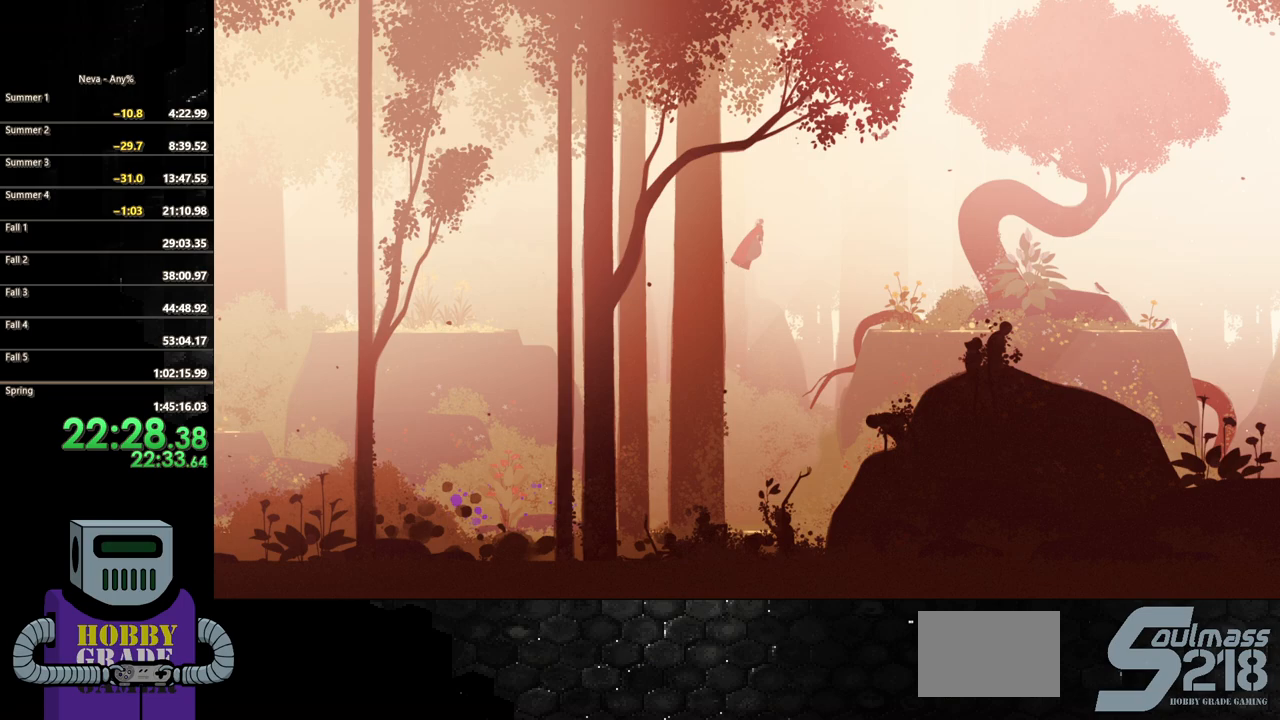
{"buttons": ["DPAD_RIGHT"], "button_events": [[83, "CROSS", "up"]]}
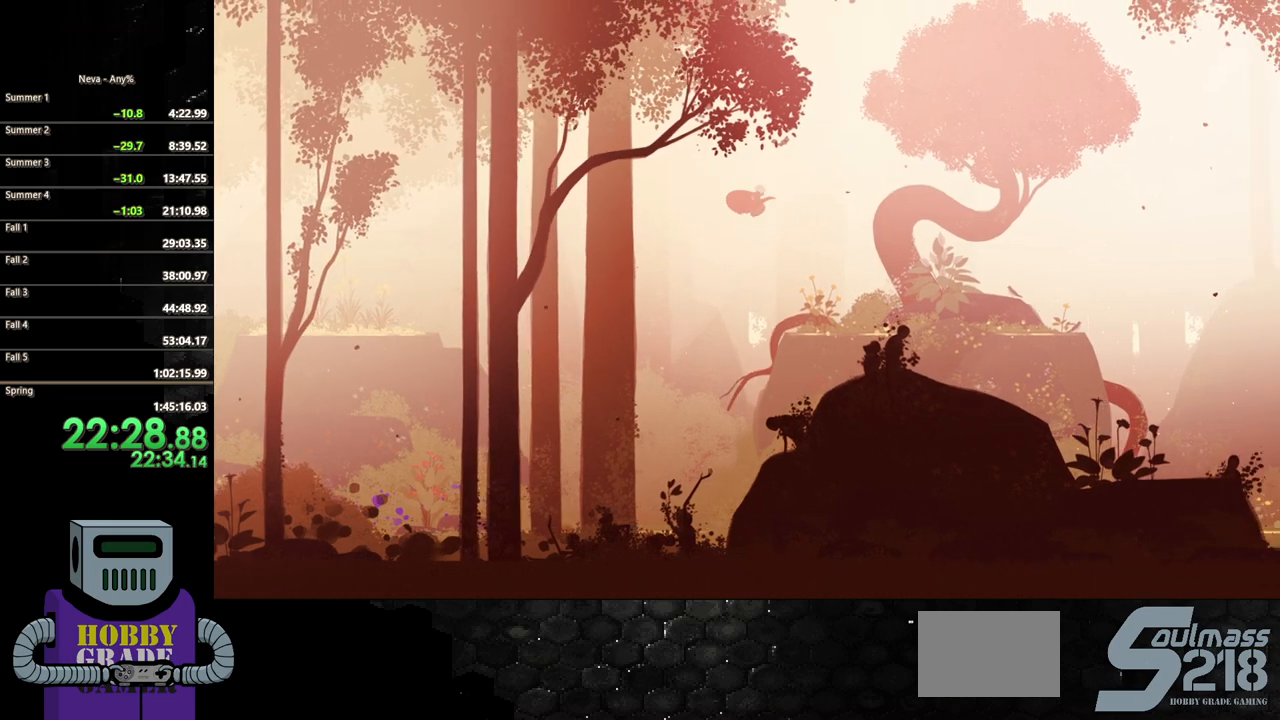
{"buttons": ["CIRCLE", "DPAD_RIGHT"], "button_events": [[417, "CIRCLE", "down"]]}